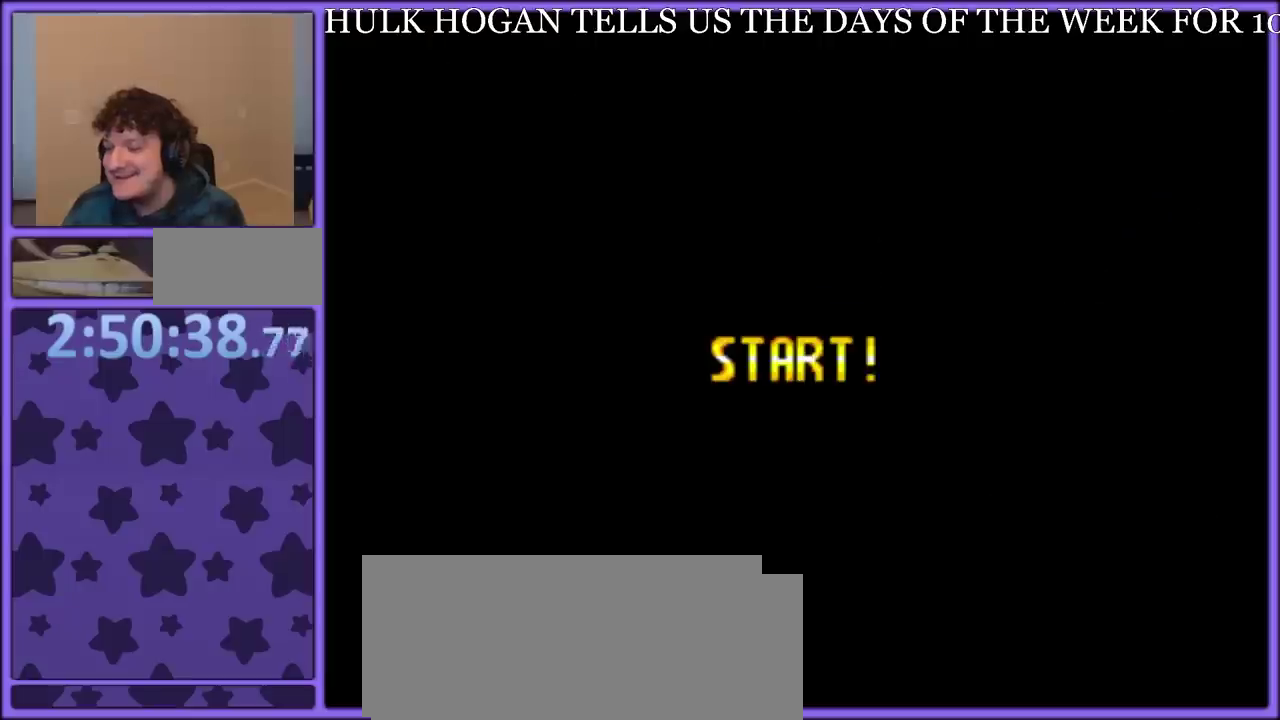
Gameplay with a controller (Nintendo layout); each line is a JSON object with the inputs held at the frame after it. "events" lists button and stick changes between this image and that frame as [ms after this image, input, new state], when the widget could be followed in between. Not read: L3 R3.
{"buttons": [], "events": [[17, "A", "up"], [67, "A", "down"], [133, "A", "up"], [233, "A", "down"], [317, "A", "up"], [400, "A", "down"], [483, "A", "up"]]}
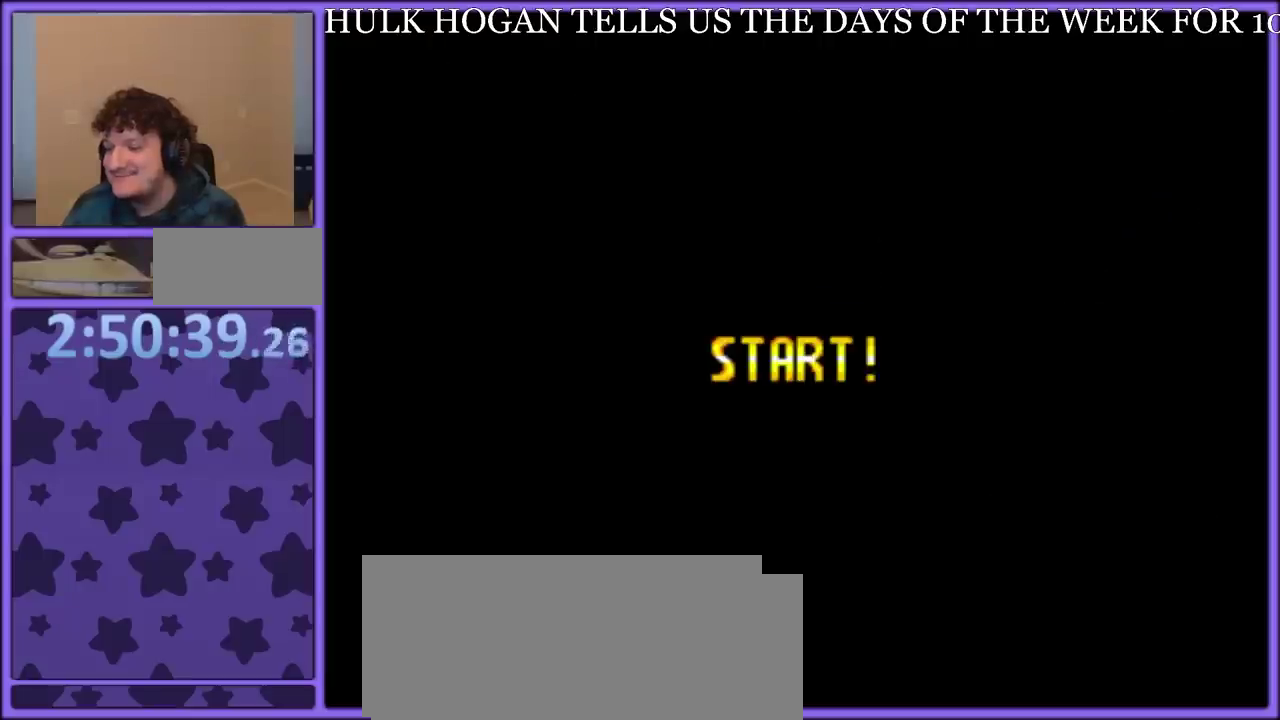
{"buttons": [], "events": [[67, "A", "down"], [133, "A", "up"], [217, "A", "down"], [283, "A", "up"], [367, "A", "down"], [417, "A", "up"]]}
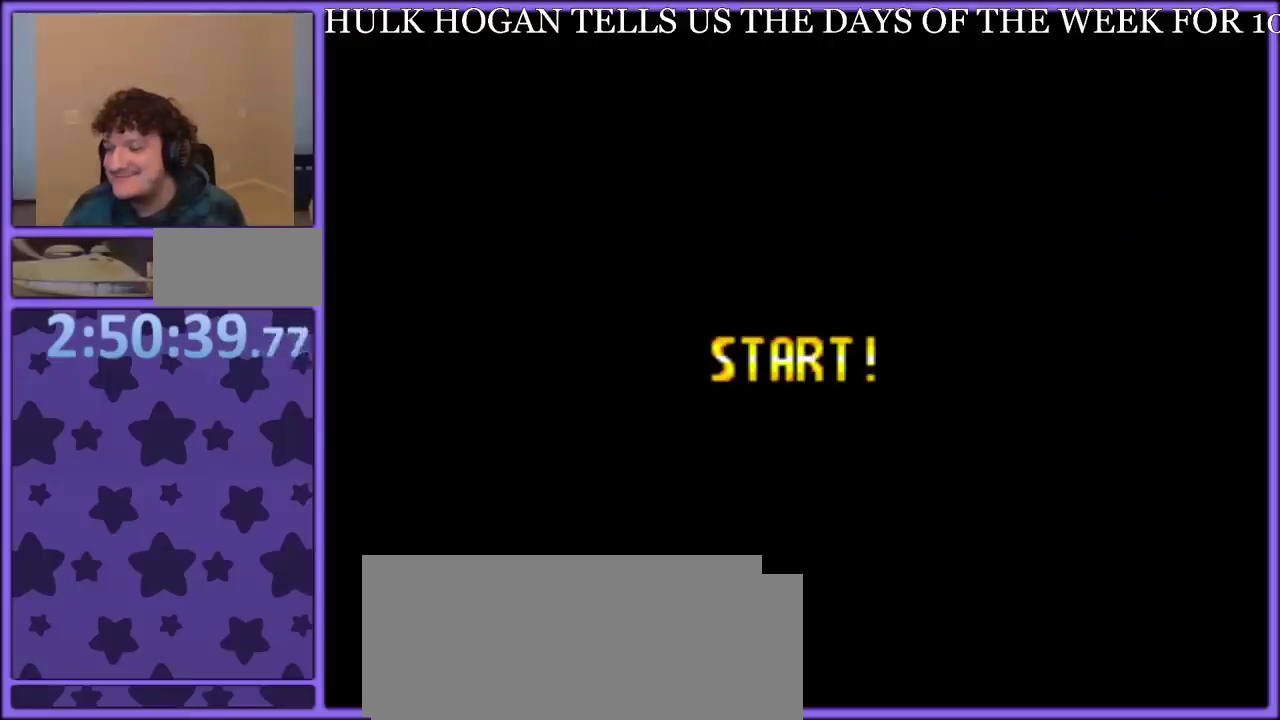
{"buttons": ["A"], "events": [[17, "A", "down"], [100, "A", "up"], [183, "A", "down"], [250, "A", "up"], [333, "A", "down"], [400, "A", "up"], [467, "A", "down"]]}
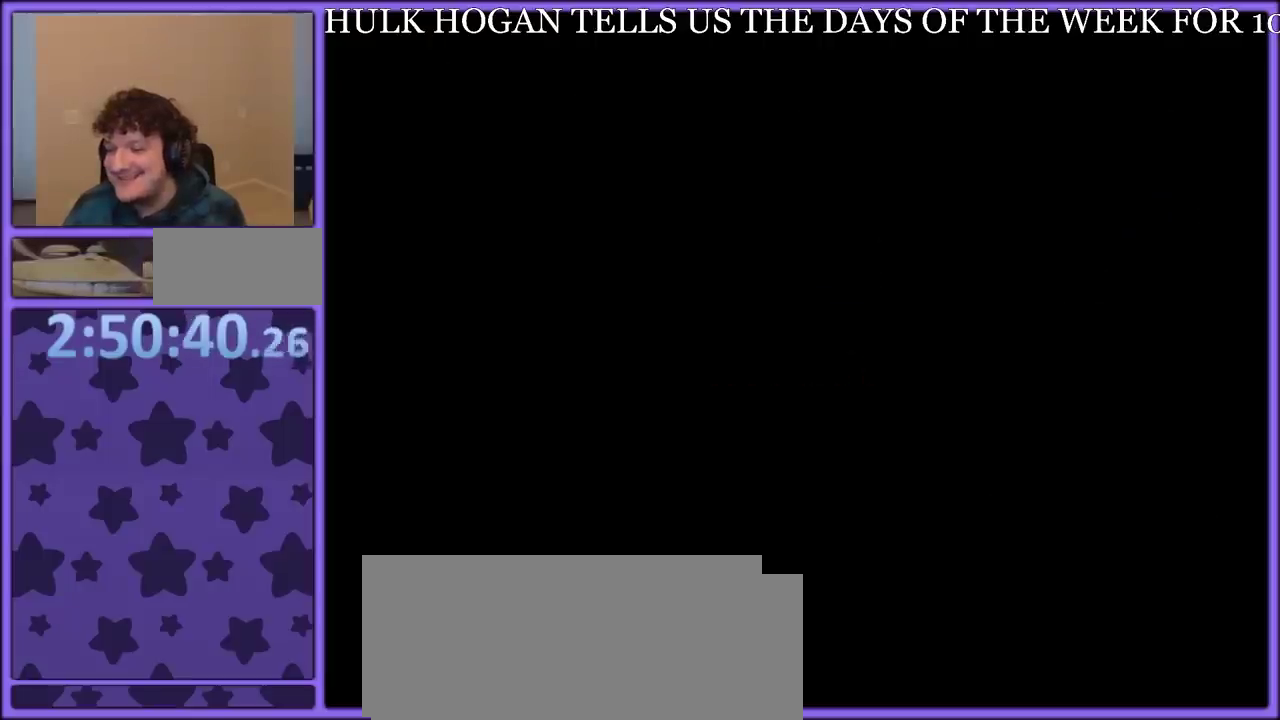
{"buttons": [], "events": [[33, "A", "up"], [133, "A", "down"], [217, "A", "up"]]}
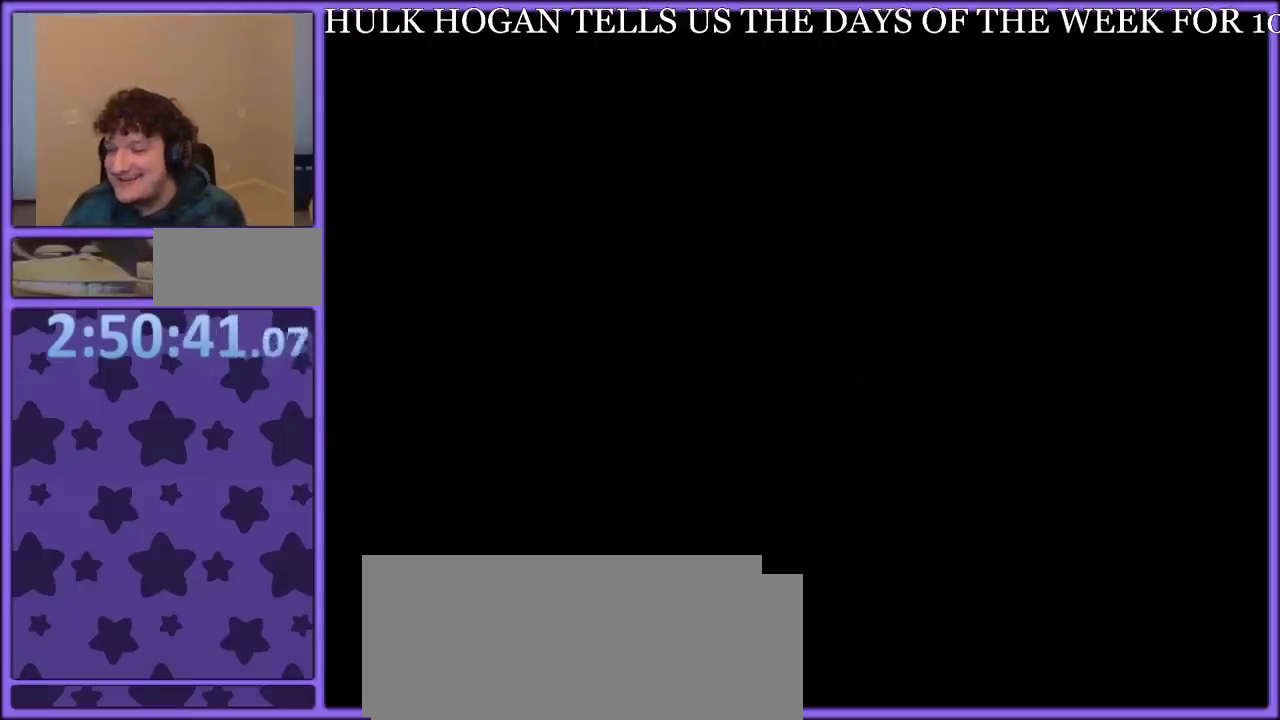
{"buttons": ["Y"], "events": [[83, "Y", "down"]]}
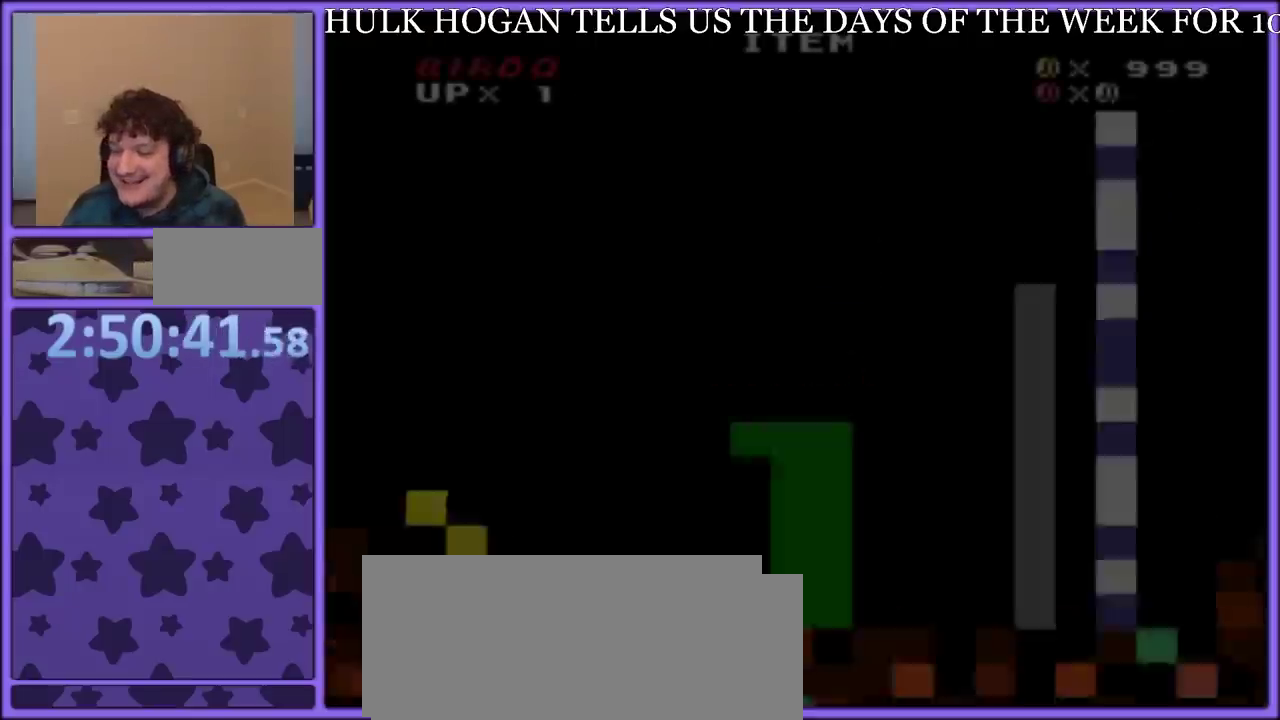
{"buttons": ["Y"], "events": []}
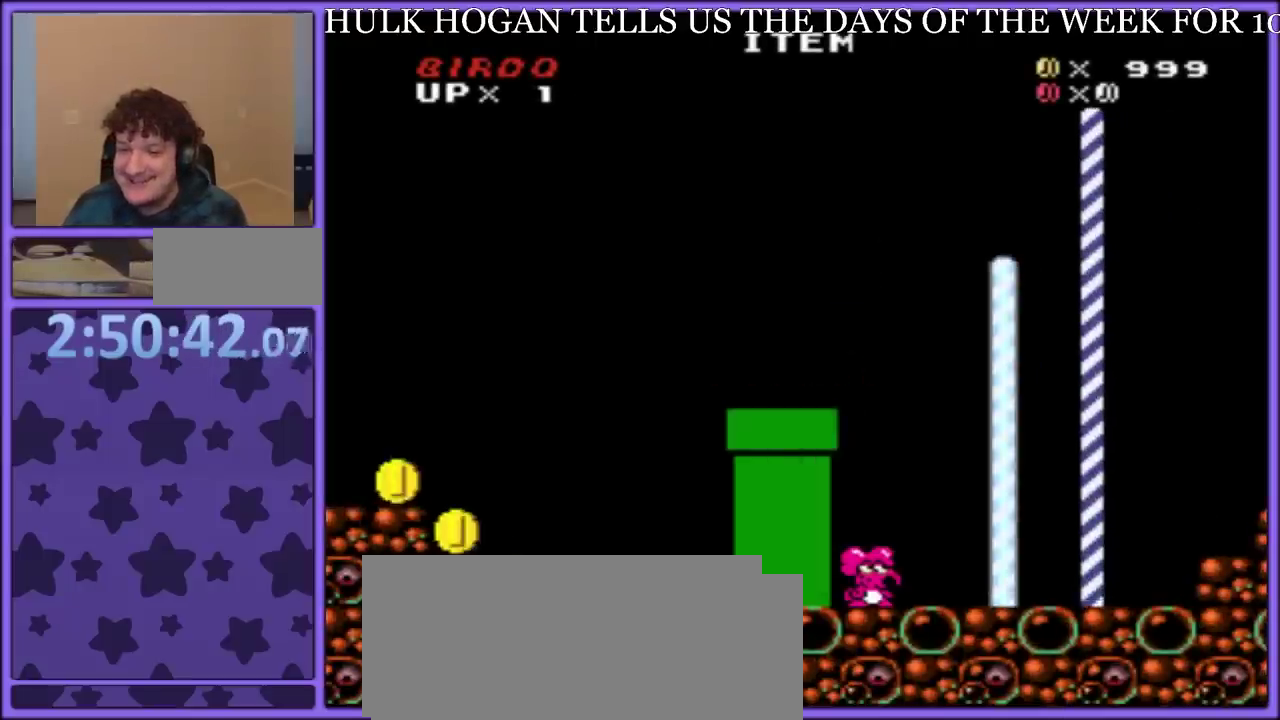
{"buttons": ["Y", "DPAD_RIGHT"], "events": [[150, "DPAD_RIGHT", "down"]]}
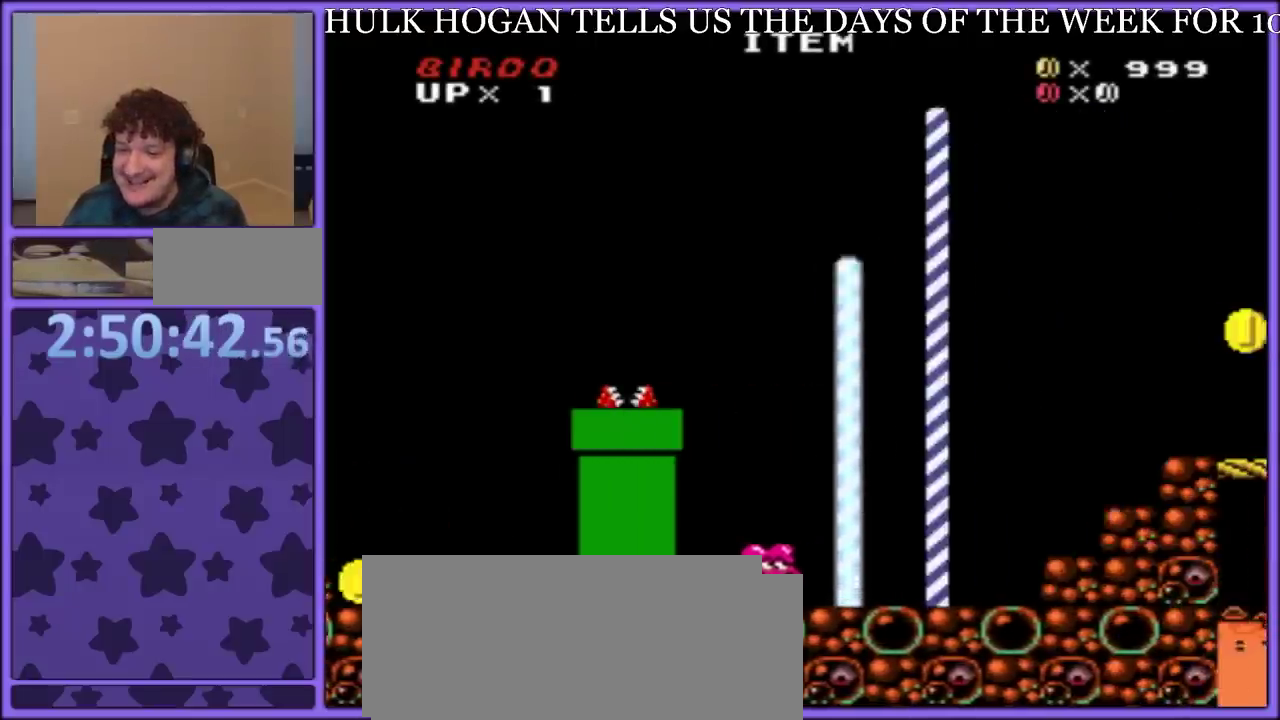
{"buttons": ["Y", "DPAD_RIGHT"], "events": [[150, "B", "down"], [450, "B", "up"]]}
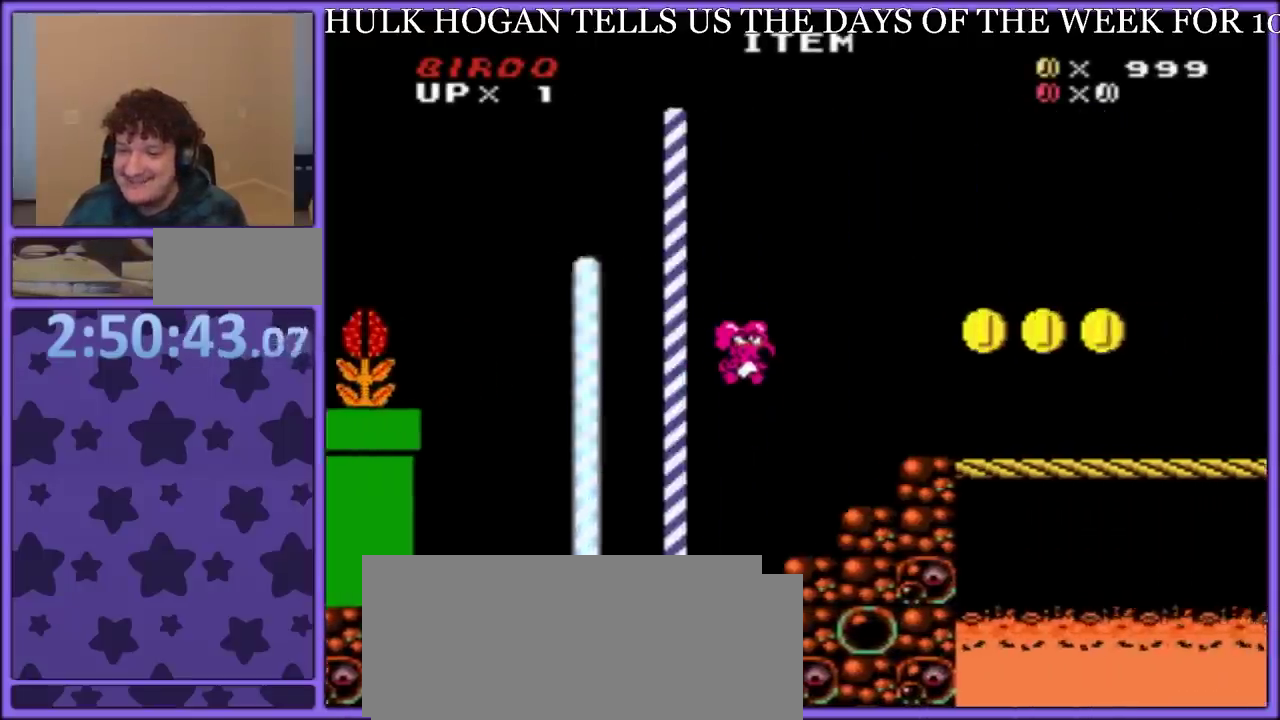
{"buttons": ["Y", "DPAD_RIGHT"], "events": [[17, "B", "down"], [133, "B", "up"]]}
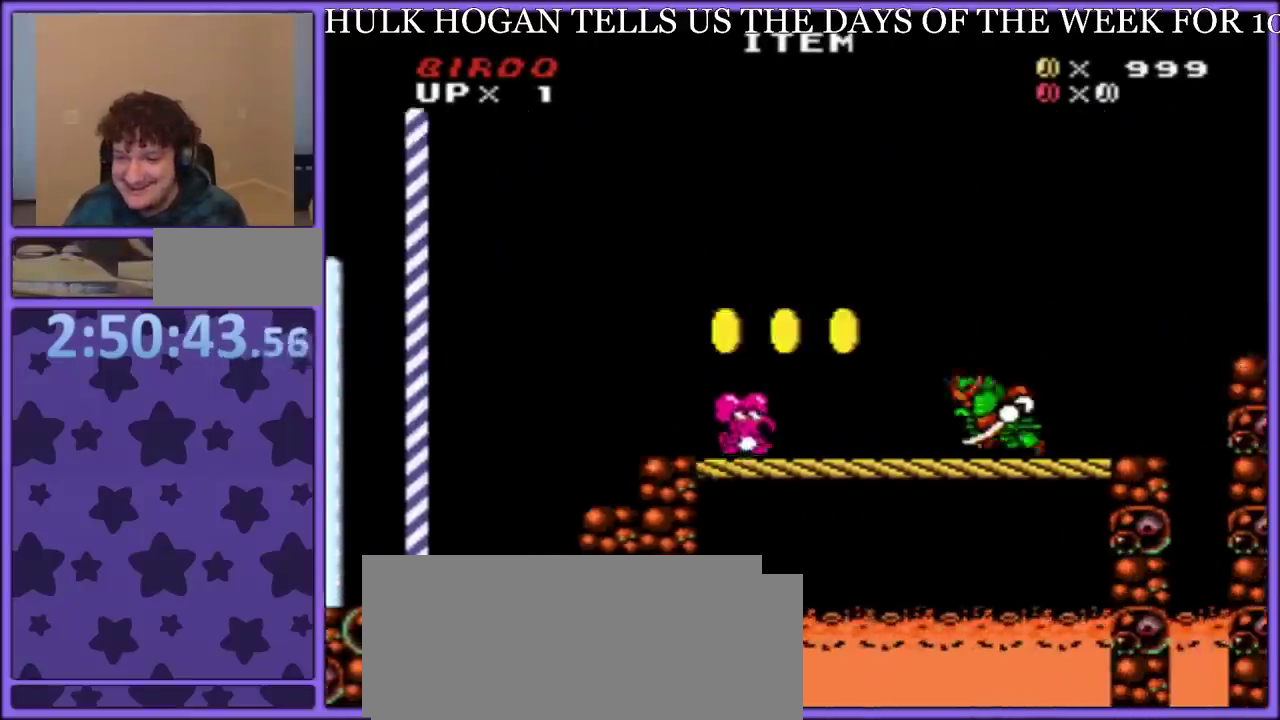
{"buttons": ["A", "Y", "DPAD_LEFT"], "events": [[17, "B", "down"], [133, "A", "down"], [133, "B", "up"], [133, "DPAD_RIGHT", "up"], [317, "DPAD_LEFT", "down"]]}
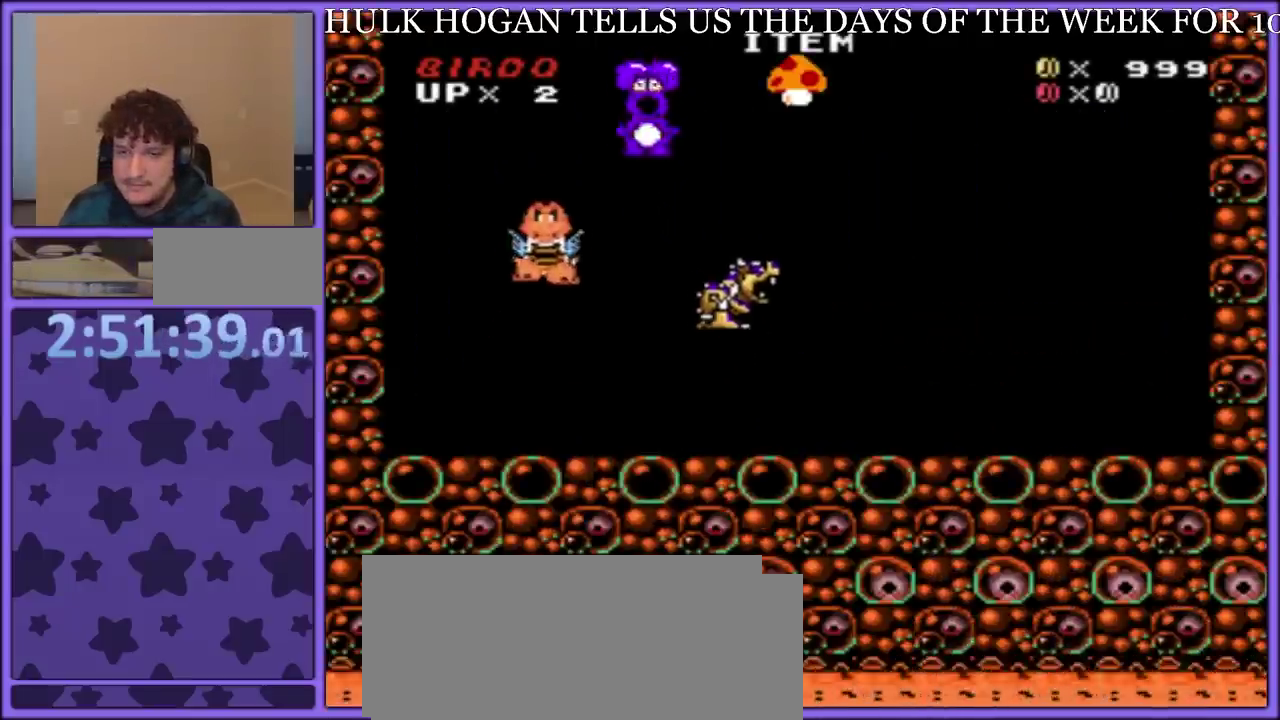
{"buttons": ["A", "Y", "DPAD_RIGHT"], "events": [[50, "DPAD_LEFT", "up"], [50, "DPAD_RIGHT", "down"]]}
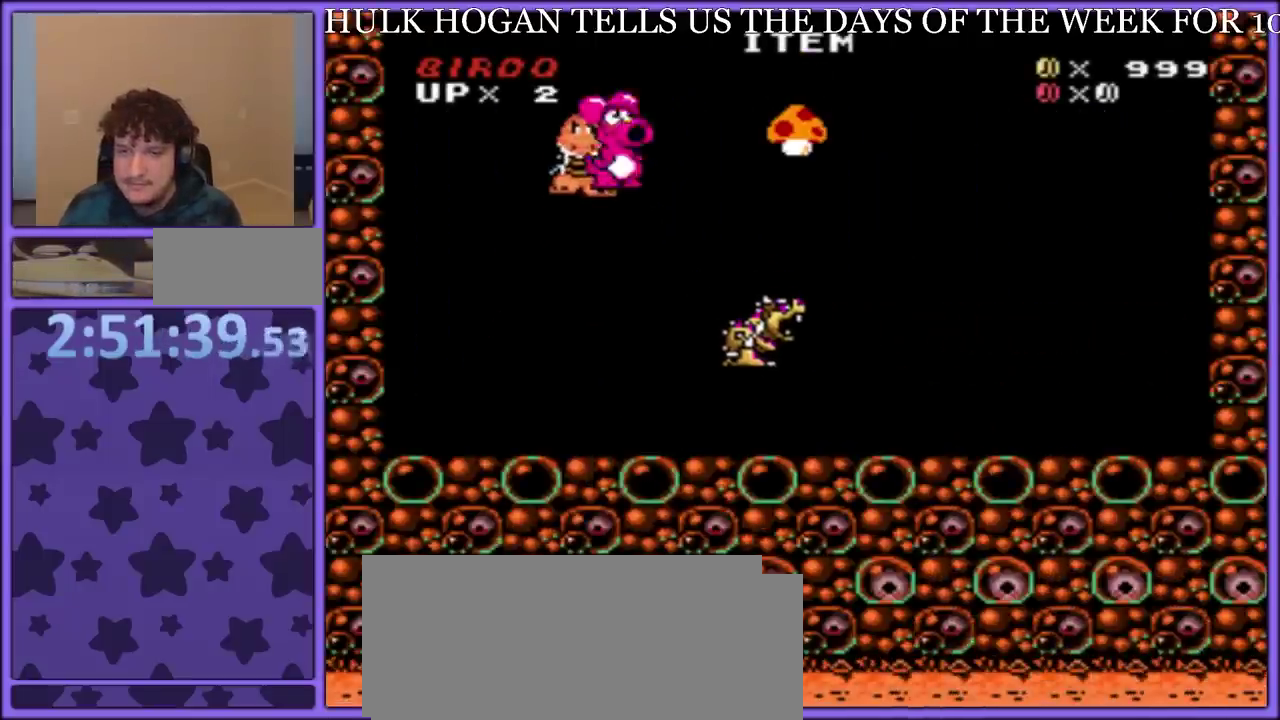
{"buttons": ["A", "Y", "DPAD_RIGHT"], "events": [[317, "DPAD_UP", "down"], [433, "DPAD_UP", "up"]]}
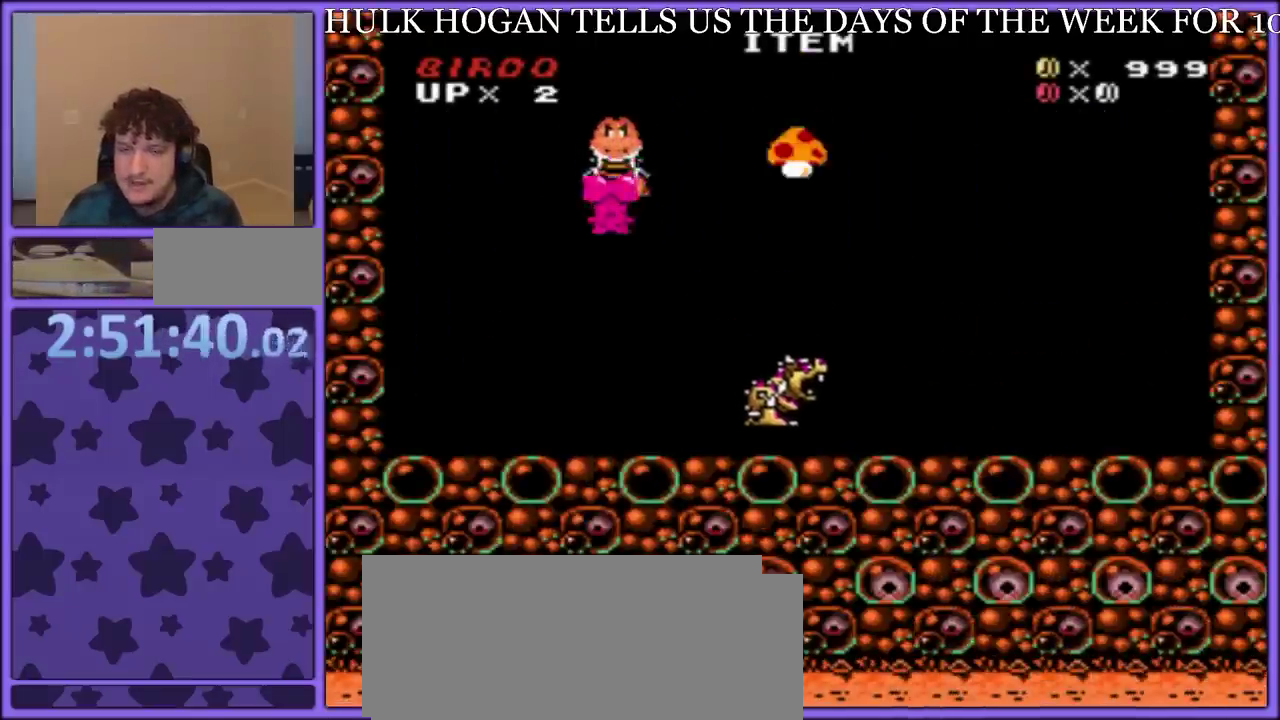
{"buttons": ["A", "Y", "DPAD_LEFT"], "events": [[233, "A", "up"], [367, "A", "down"], [483, "DPAD_RIGHT", "up"], [500, "DPAD_LEFT", "down"]]}
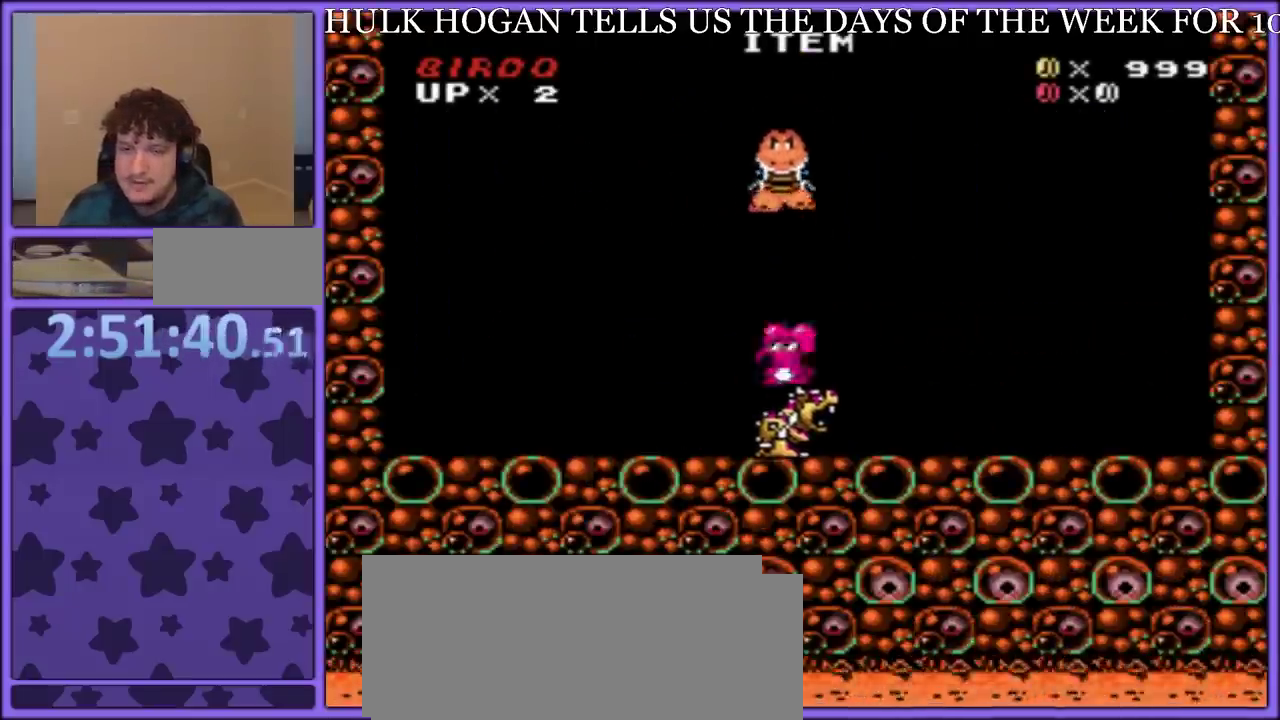
{"buttons": ["A", "Y"], "events": [[500, "DPAD_LEFT", "up"]]}
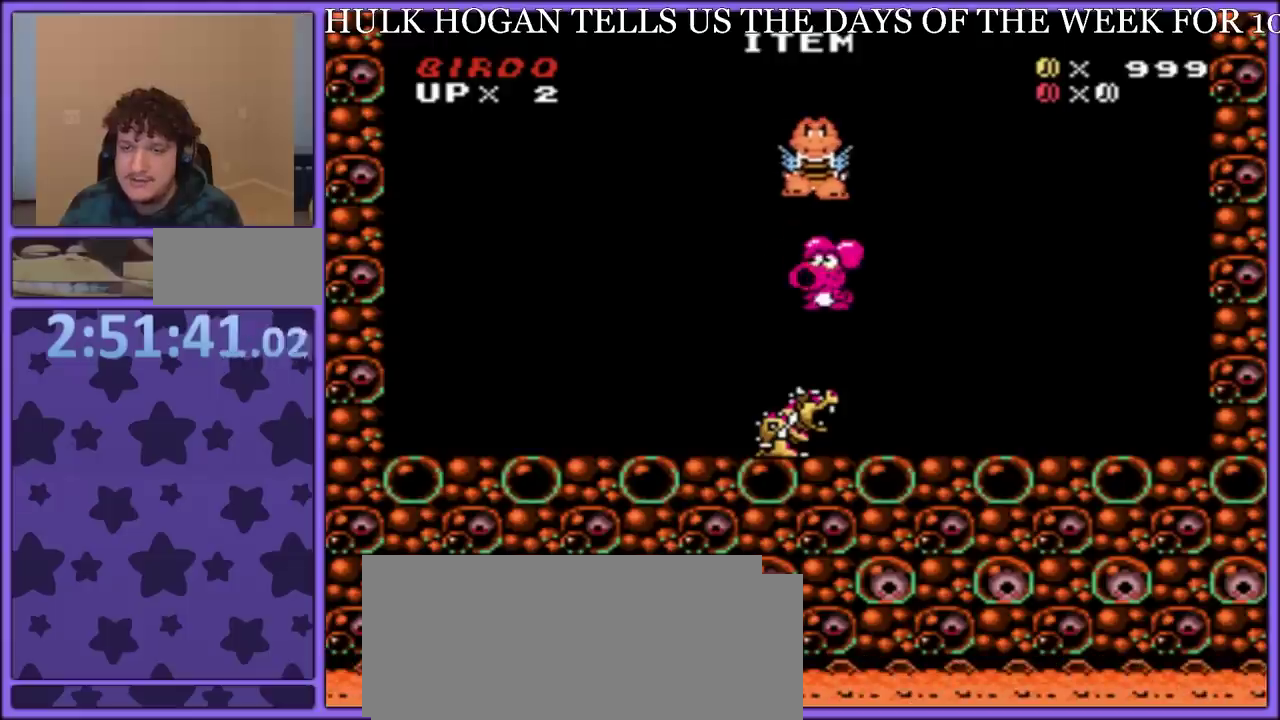
{"buttons": ["Y", "DPAD_RIGHT"], "events": [[83, "DPAD_LEFT", "down"], [383, "A", "up"], [383, "DPAD_LEFT", "up"], [383, "DPAD_RIGHT", "down"]]}
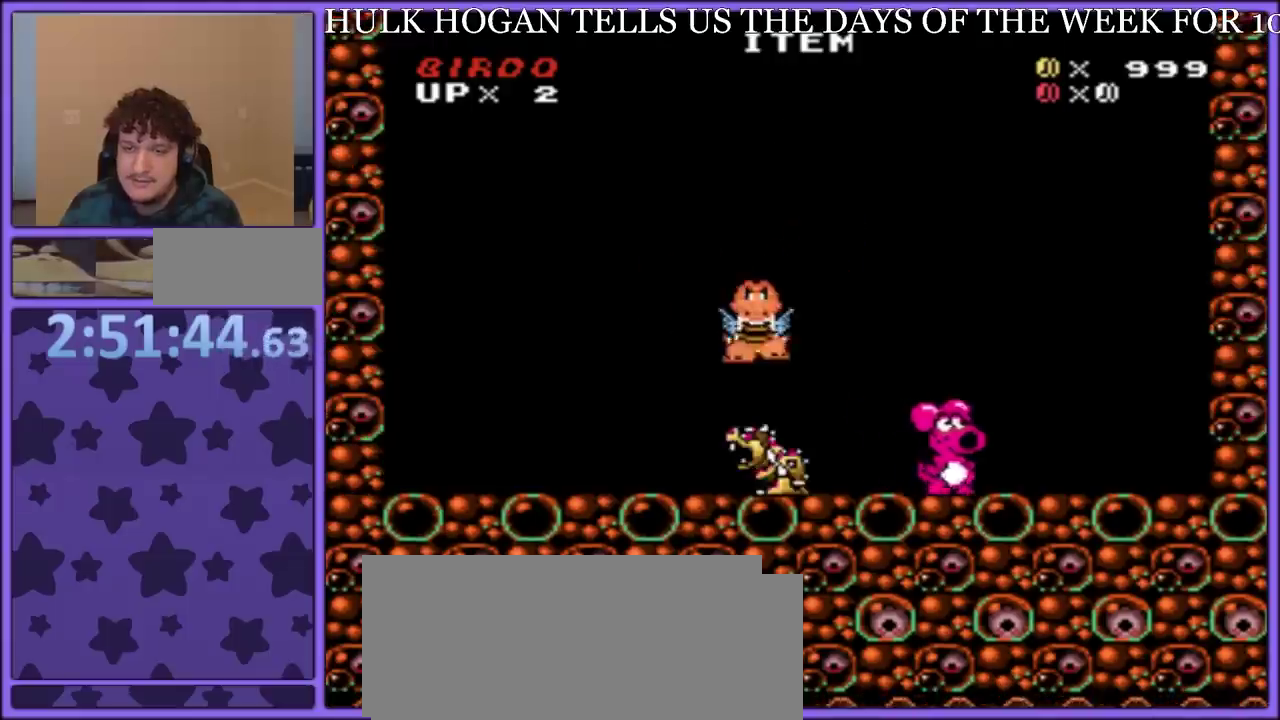
{"buttons": ["B", "Y", "DPAD_RIGHT"], "events": [[100, "B", "down"]]}
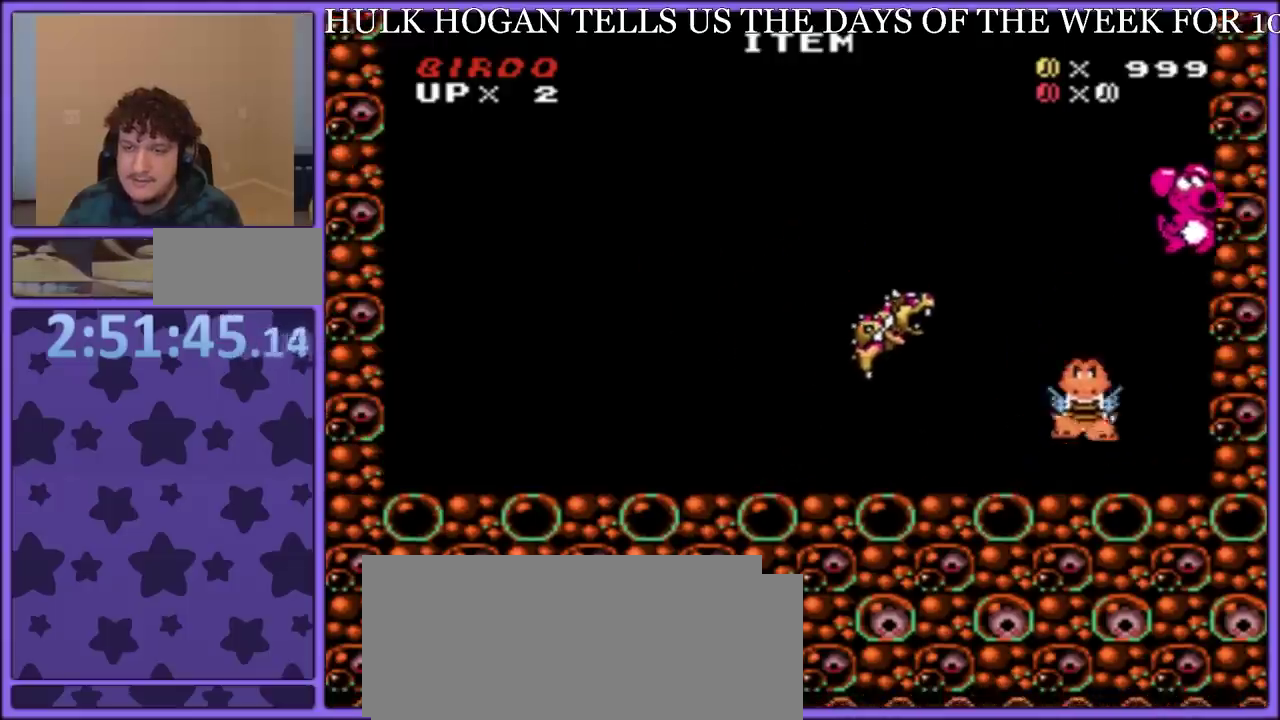
{"buttons": ["B", "Y", "DPAD_RIGHT"], "events": [[17, "B", "up"], [100, "B", "down"]]}